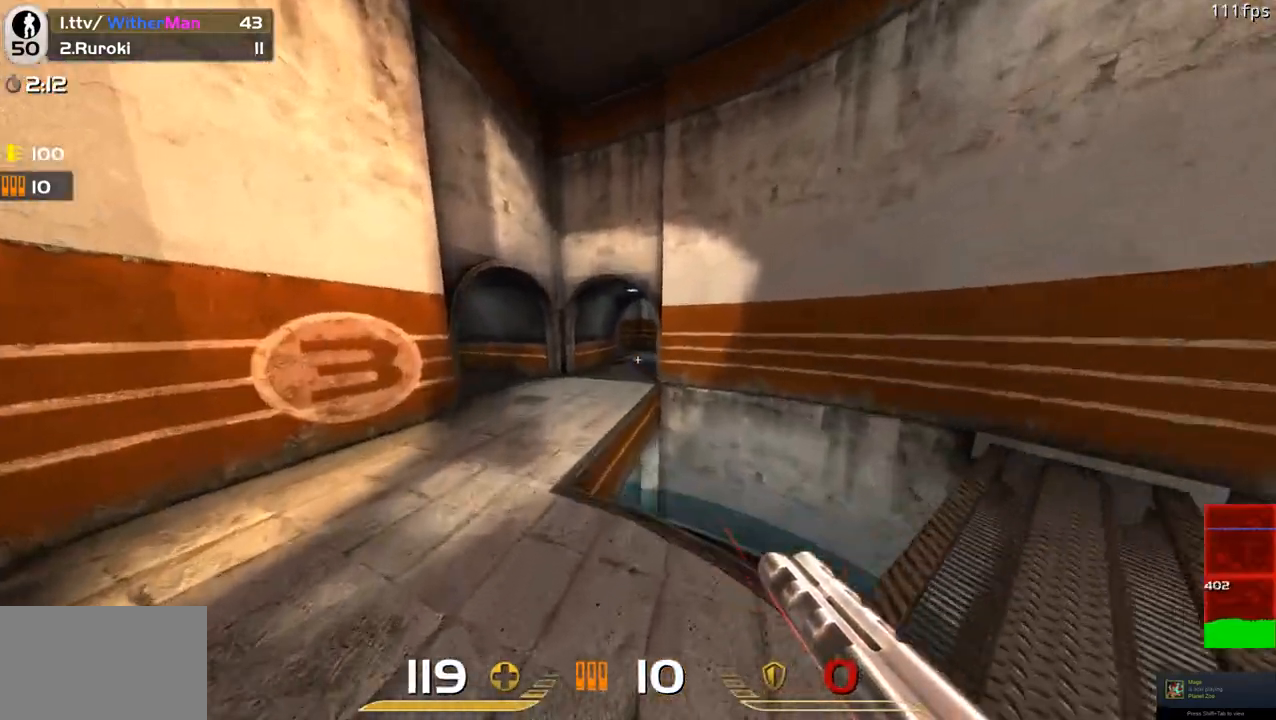
Gameplay with keyboard and mouse; each line is a JSON object with the keys and mouse buttons held at the frame after it. "events" lists presses ("down") and releases ("up") of "1", "2", "3", "4", "5", "a", "alt", "c", "caps_lock", "ctrl", "d", "e", "f", "g", "q", "r", "s", "shift", "space", "t", "tab", "v", "w", "x", "z", "mouse_left", "mouse_wheel" and "mouse_right" between this image and that frame as [ms after this image, input, new state], when the widget could be followed in between. "mouse_left", "mouse_wheel", "mouse_right" = the "left", "wheel", "right" buttons of the "mouse" list. No other keys are recorded. "wheel" means that the mouse wheel is clicked or scrolled. Not read: mouse_move.
{"keys": [], "mouse": [], "events": [[150, "space", "up"], [383, "w", "up"], [433, "a", "up"]]}
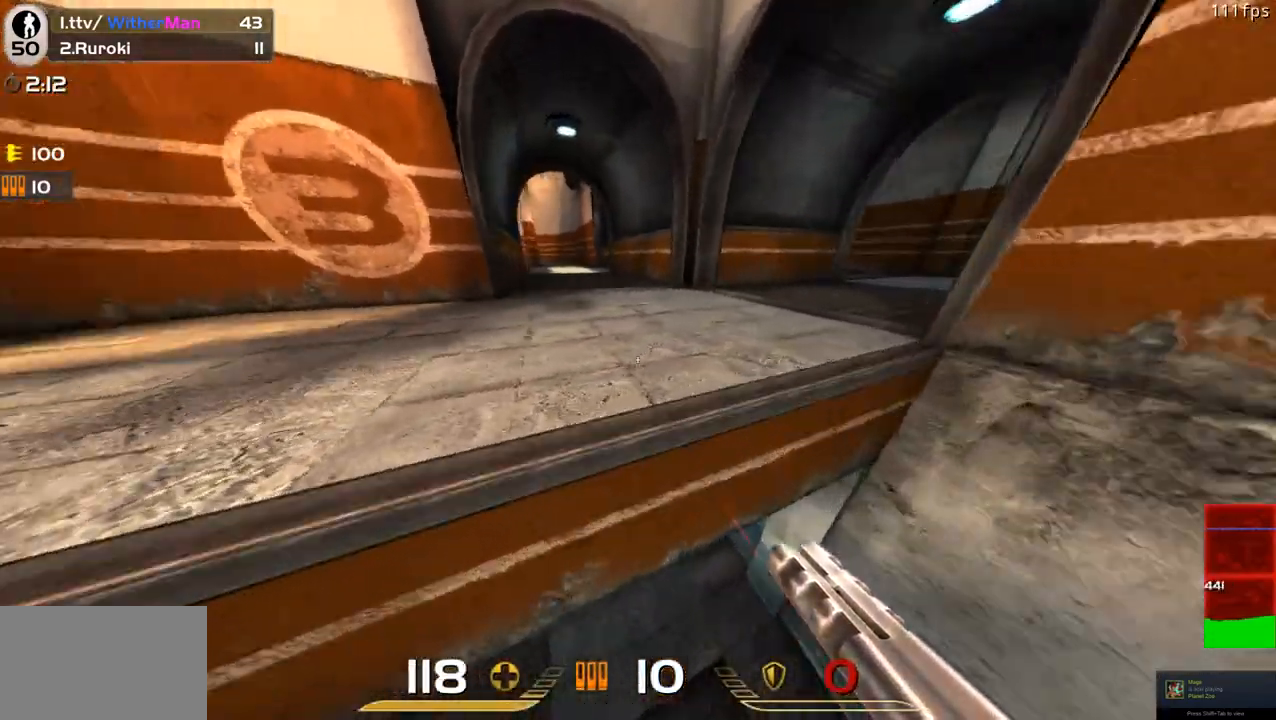
{"keys": ["w"], "mouse": [], "events": [[300, "w", "down"]]}
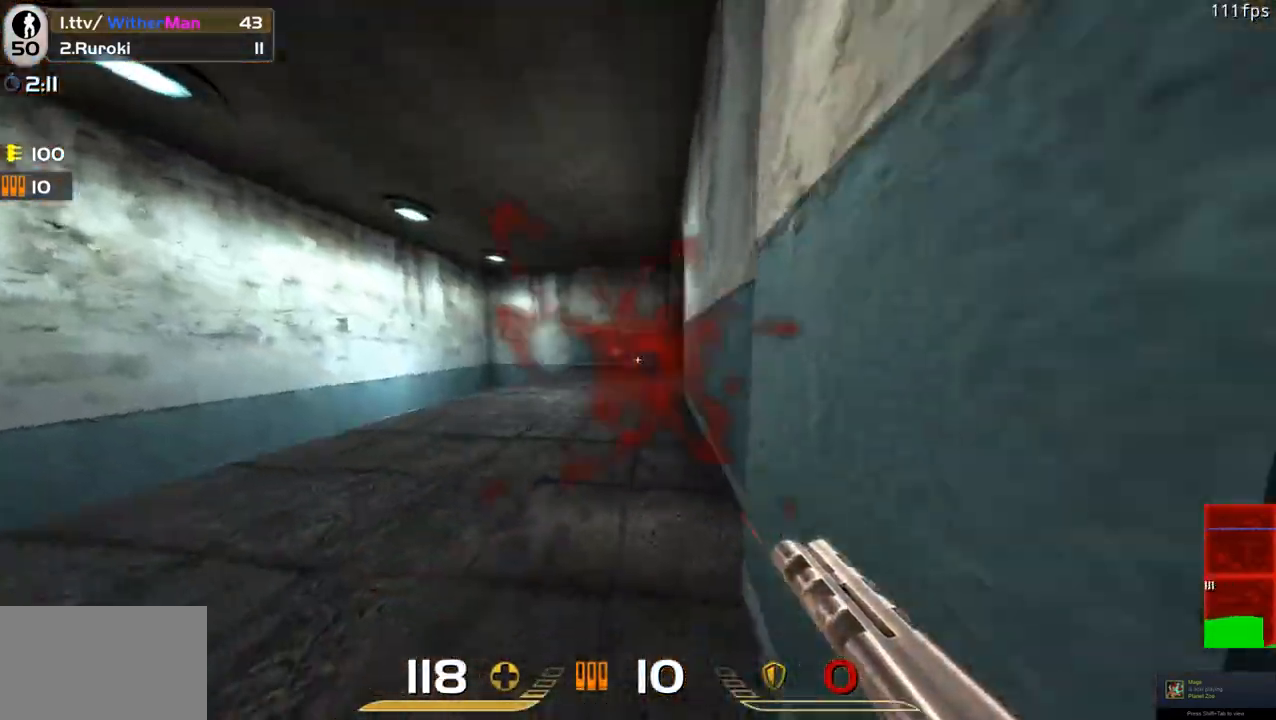
{"keys": ["a", "w"], "mouse": [], "events": [[467, "a", "down"]]}
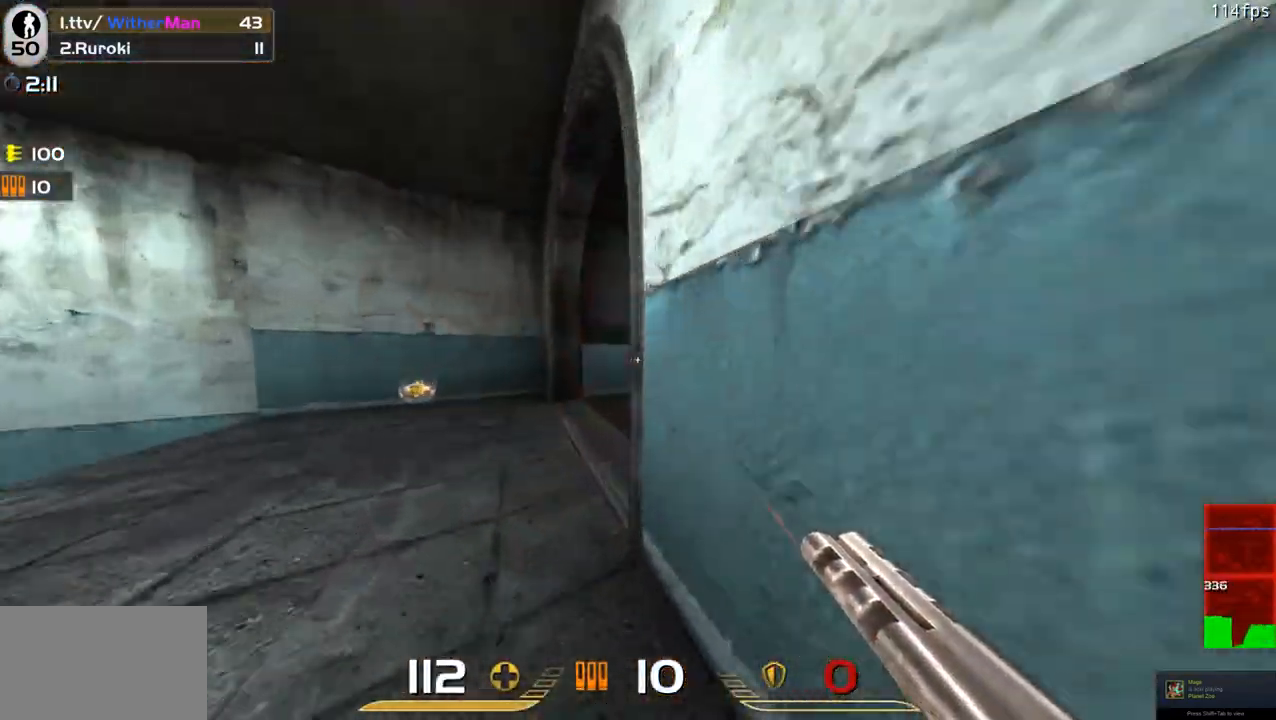
{"keys": ["d", "space", "w"], "mouse": [], "events": [[150, "a", "up"], [283, "d", "down"], [467, "space", "down"]]}
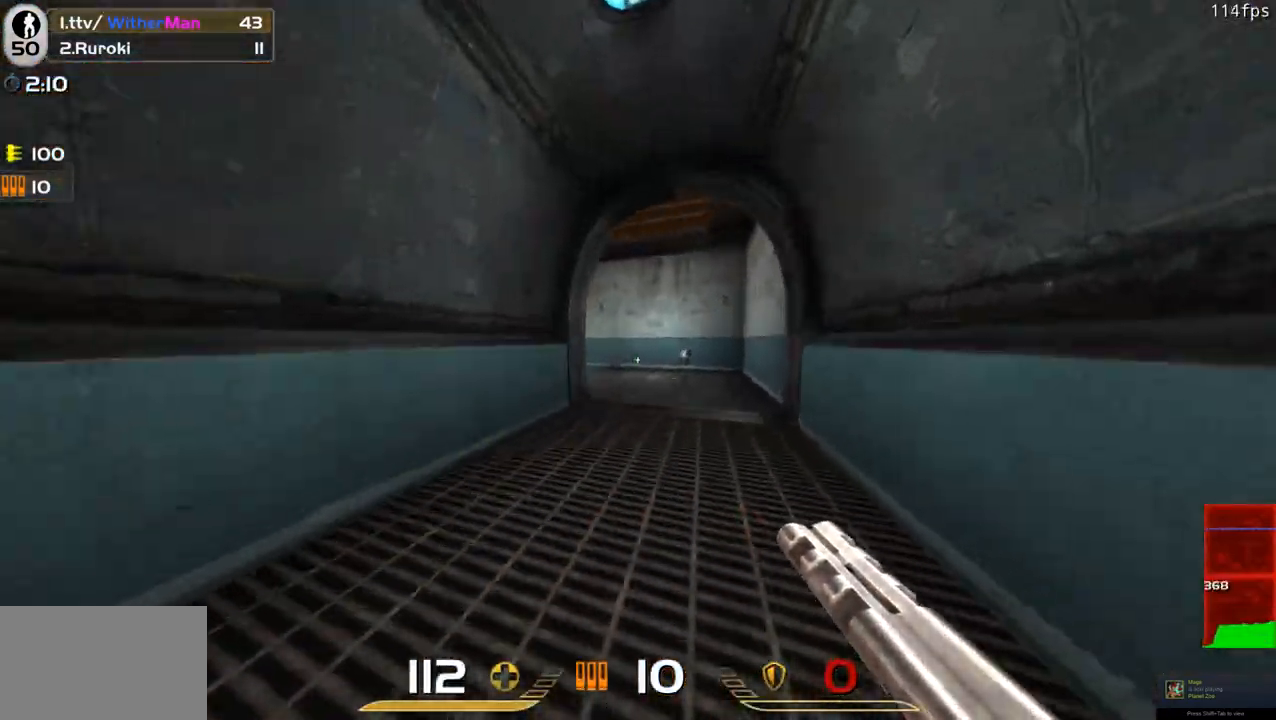
{"keys": ["a", "w"], "mouse": [], "events": [[117, "a", "down"], [117, "d", "up"], [167, "space", "up"]]}
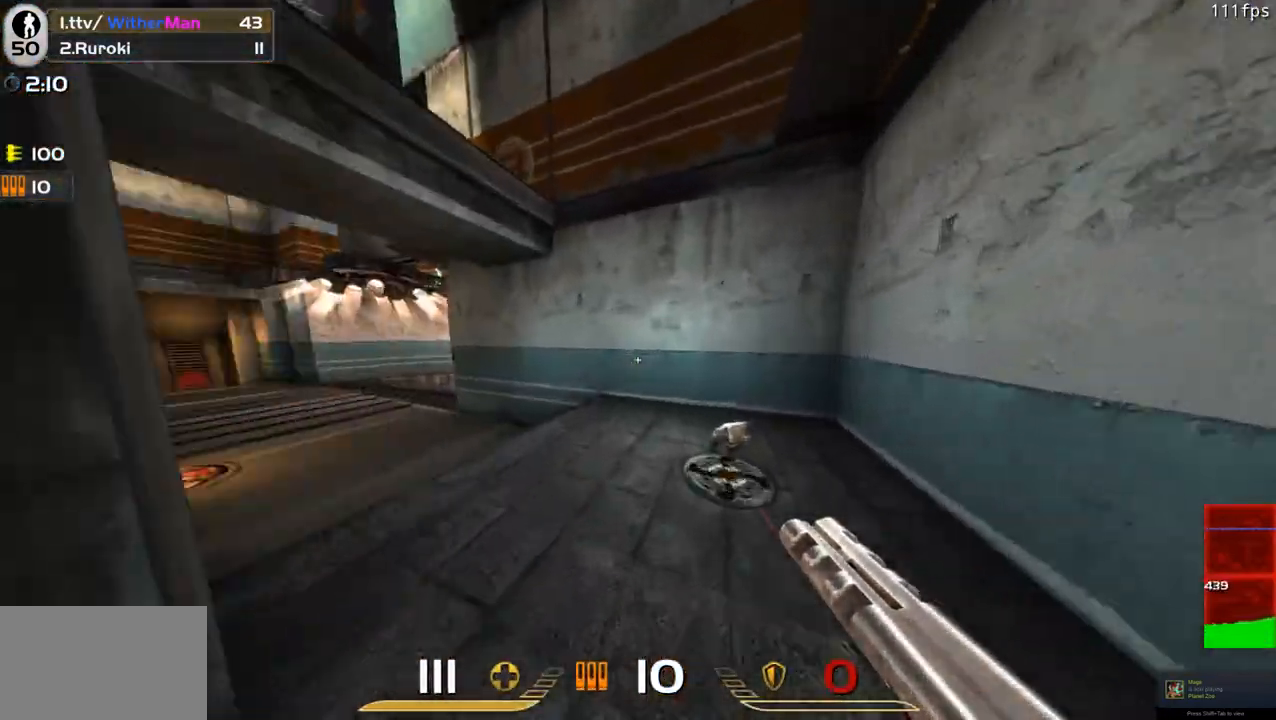
{"keys": ["a", "space", "w"], "mouse": [], "events": [[417, "space", "down"]]}
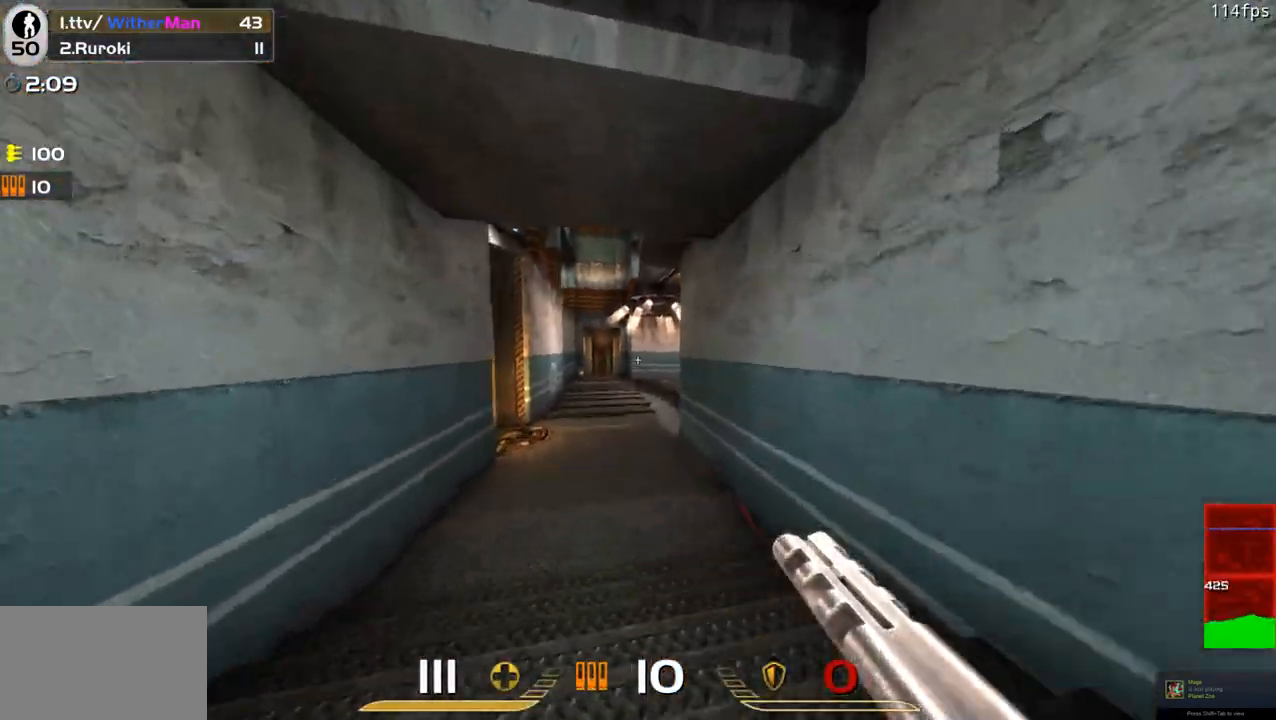
{"keys": ["a", "w"], "mouse": [], "events": [[50, "space", "up"]]}
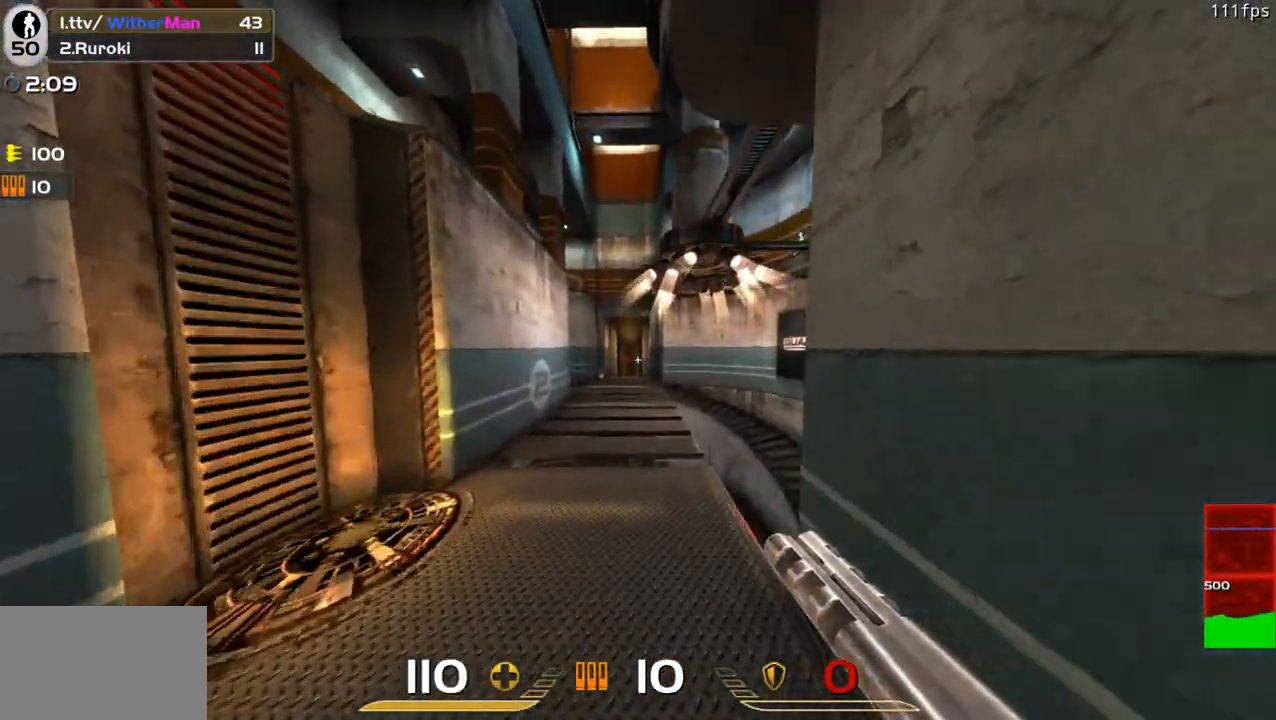
{"keys": ["d"], "mouse": [], "events": [[17, "d", "down"], [117, "a", "up"], [483, "w", "up"]]}
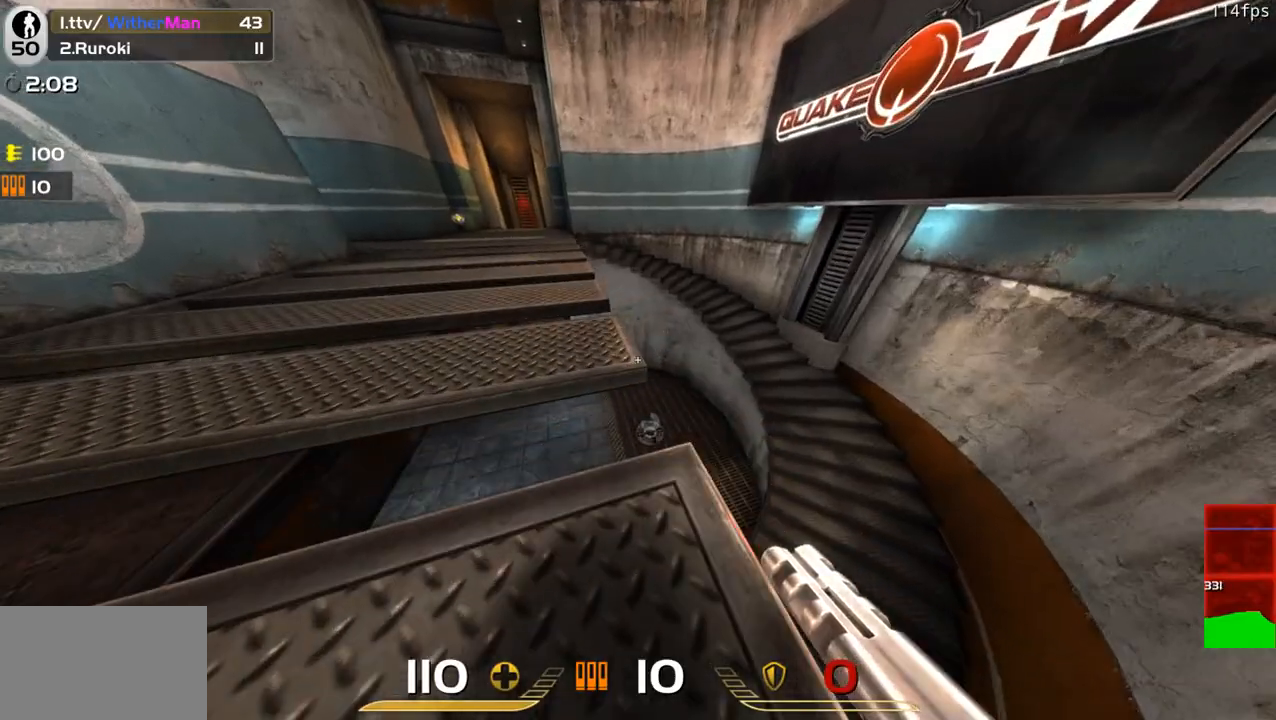
{"keys": [], "mouse": [], "events": [[500, "d", "up"]]}
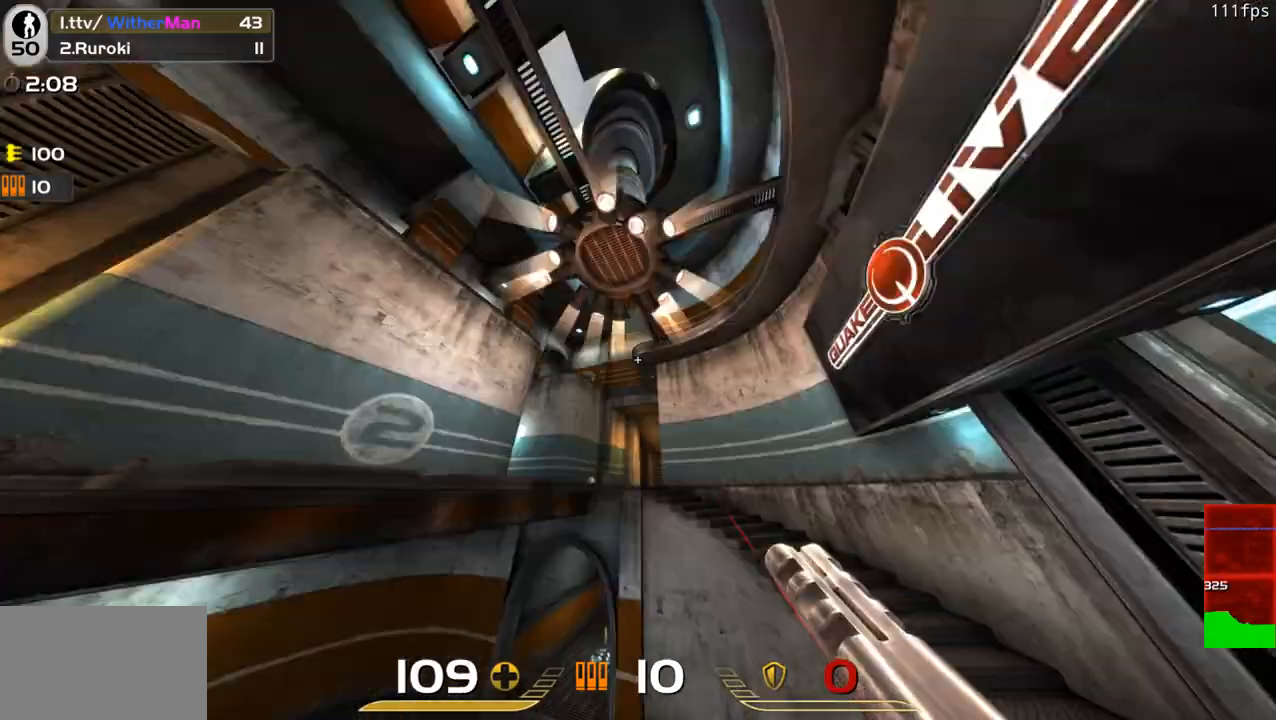
{"keys": ["w"], "mouse": [], "events": [[283, "w", "down"]]}
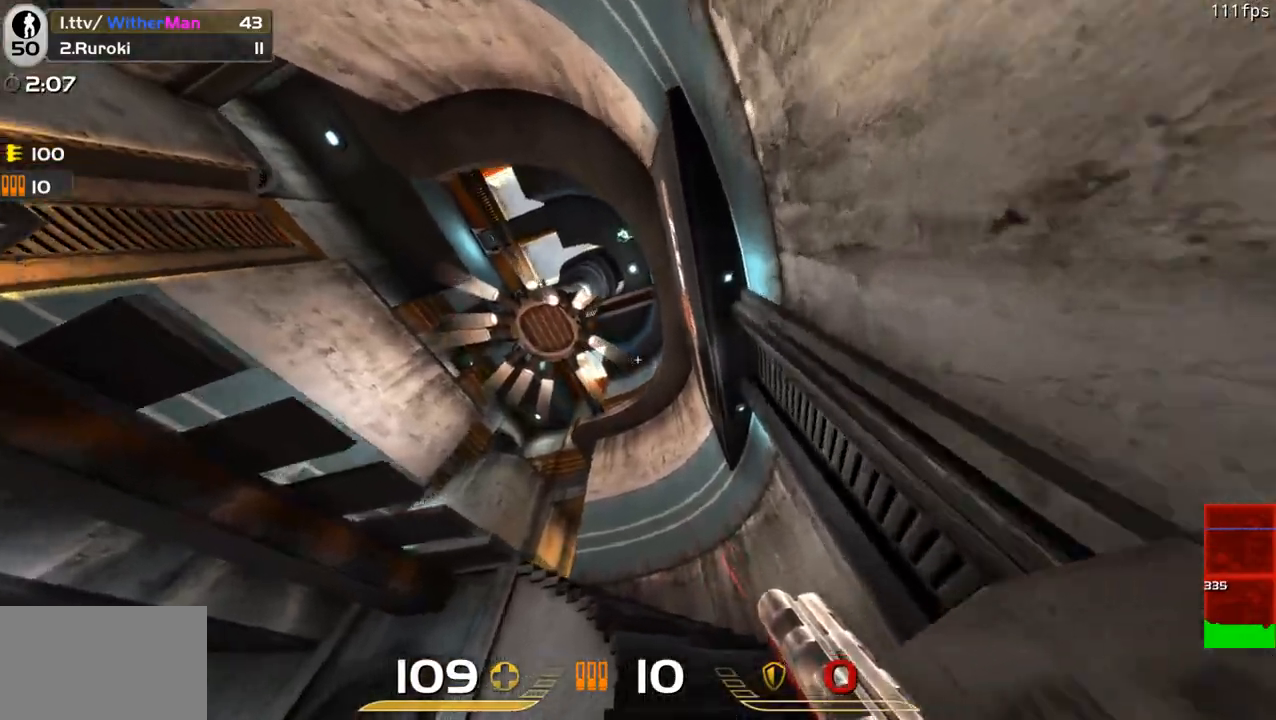
{"keys": ["a", "d", "w"], "mouse": [], "events": [[17, "d", "down"], [300, "w", "up"], [350, "a", "down"], [500, "w", "down"]]}
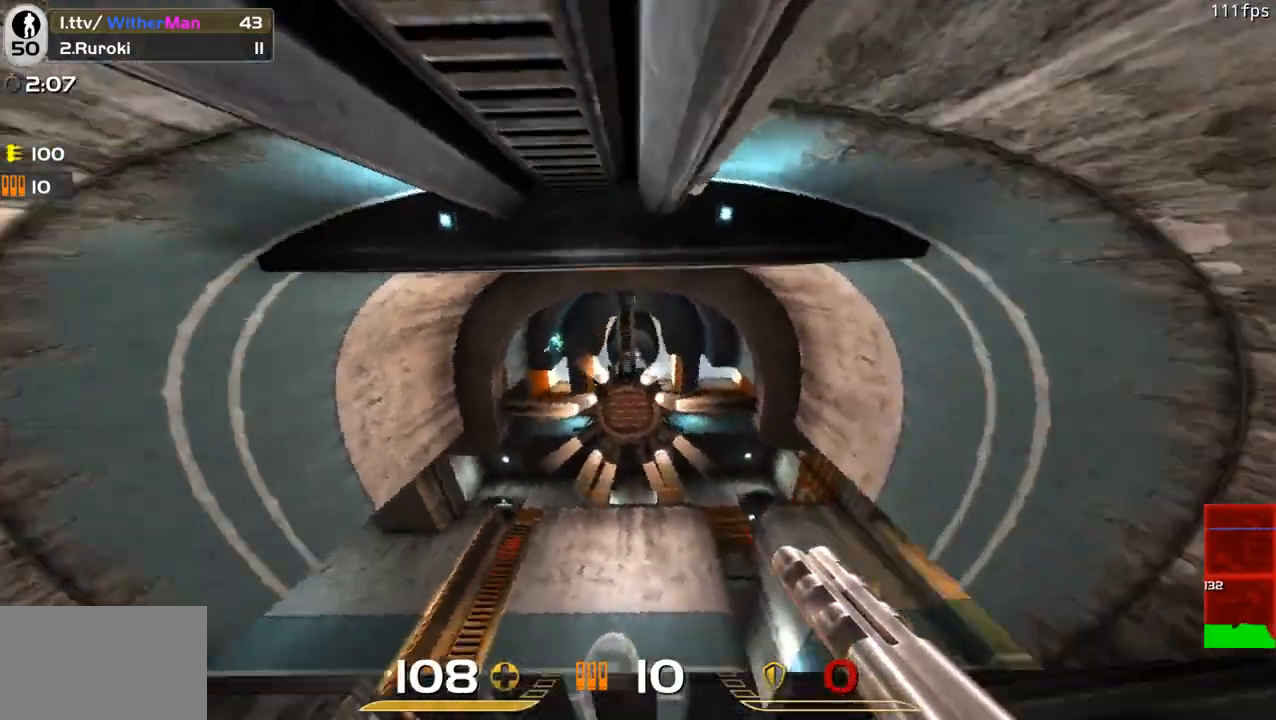
{"keys": ["a"], "mouse": ["left"], "events": [[33, "a", "up"], [83, "mouse_left", "down"], [83, "w", "up"], [183, "s", "down"], [267, "mouse_left", "up"], [317, "s", "up"], [367, "mouse_left", "down"], [467, "a", "down"], [500, "d", "up"]]}
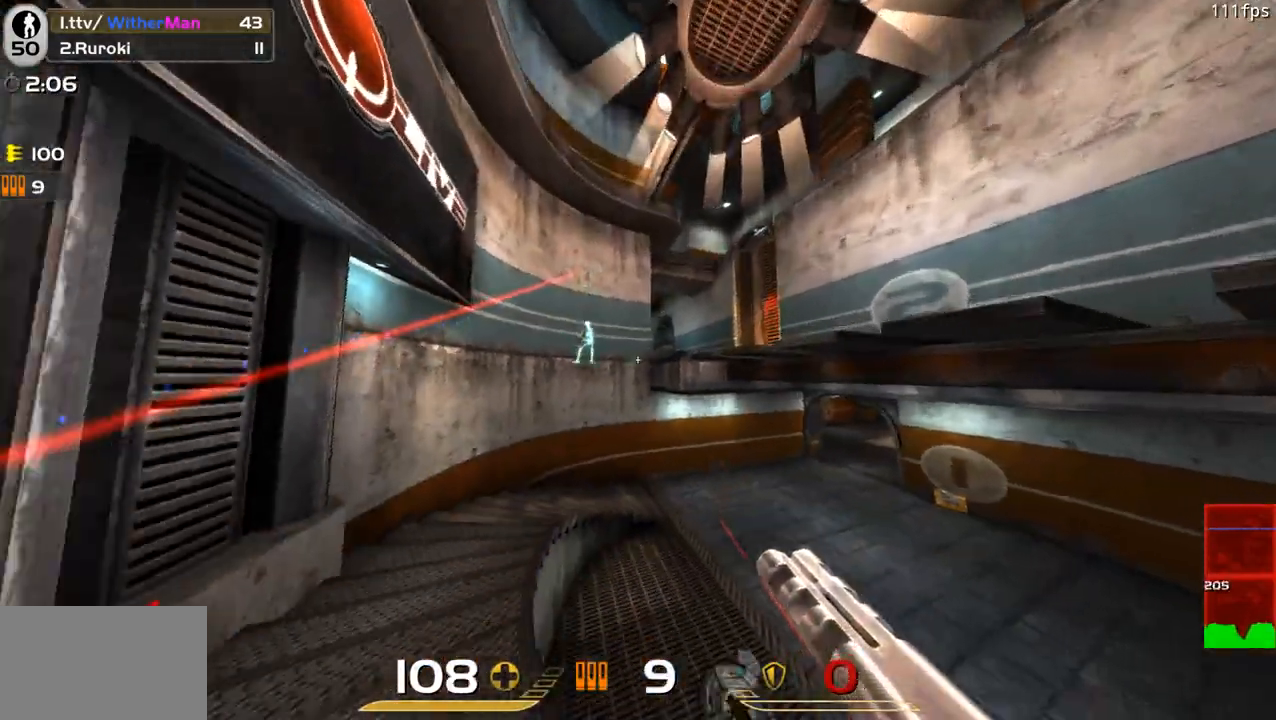
{"keys": ["w"], "mouse": [], "events": [[100, "w", "down"], [200, "mouse_left", "up"], [383, "a", "up"]]}
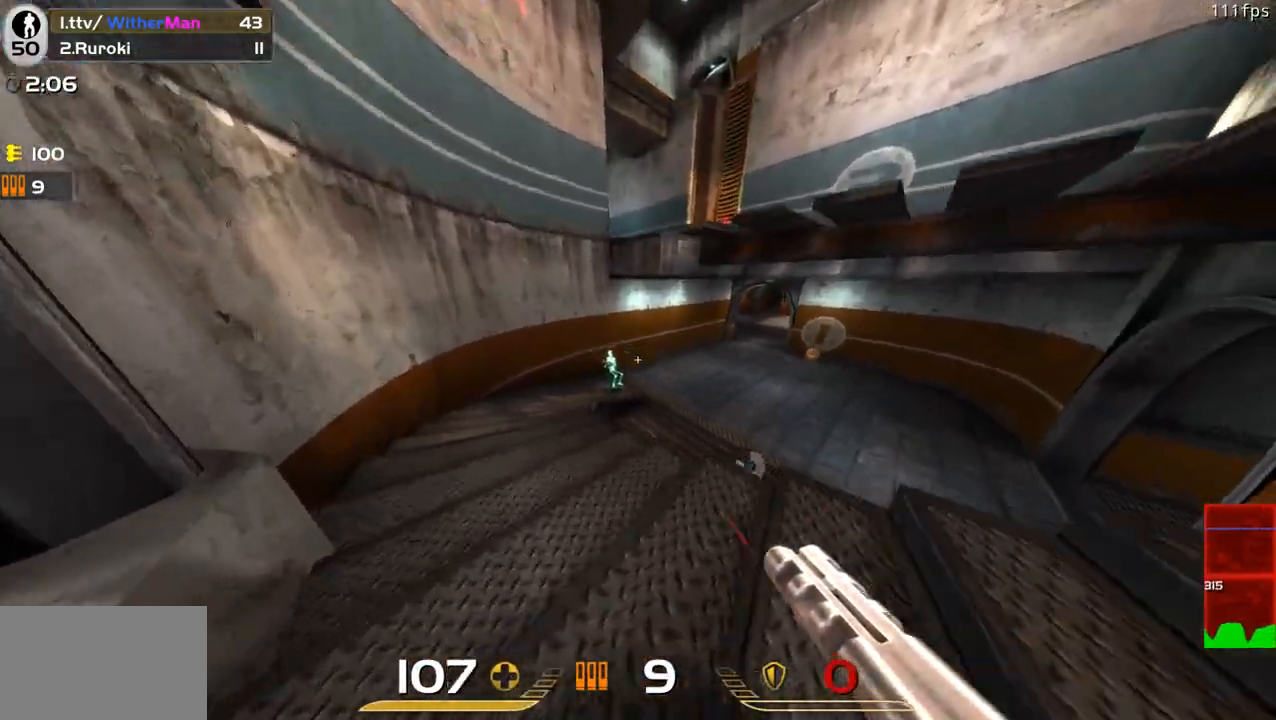
{"keys": ["d", "w"], "mouse": [], "events": [[167, "d", "down"], [167, "mouse_left", "down"], [450, "mouse_left", "up"]]}
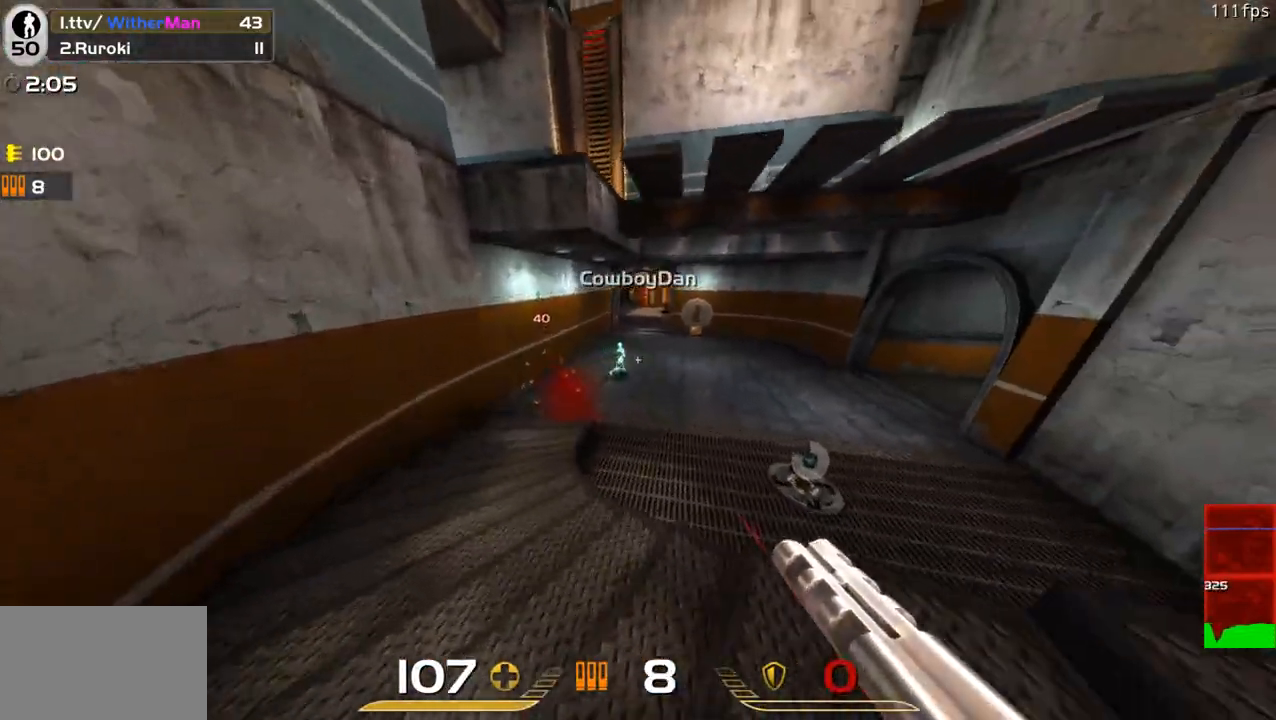
{"keys": ["w"], "mouse": [], "events": [[33, "mouse_left", "down"], [83, "d", "up"], [133, "mouse_left", "up"]]}
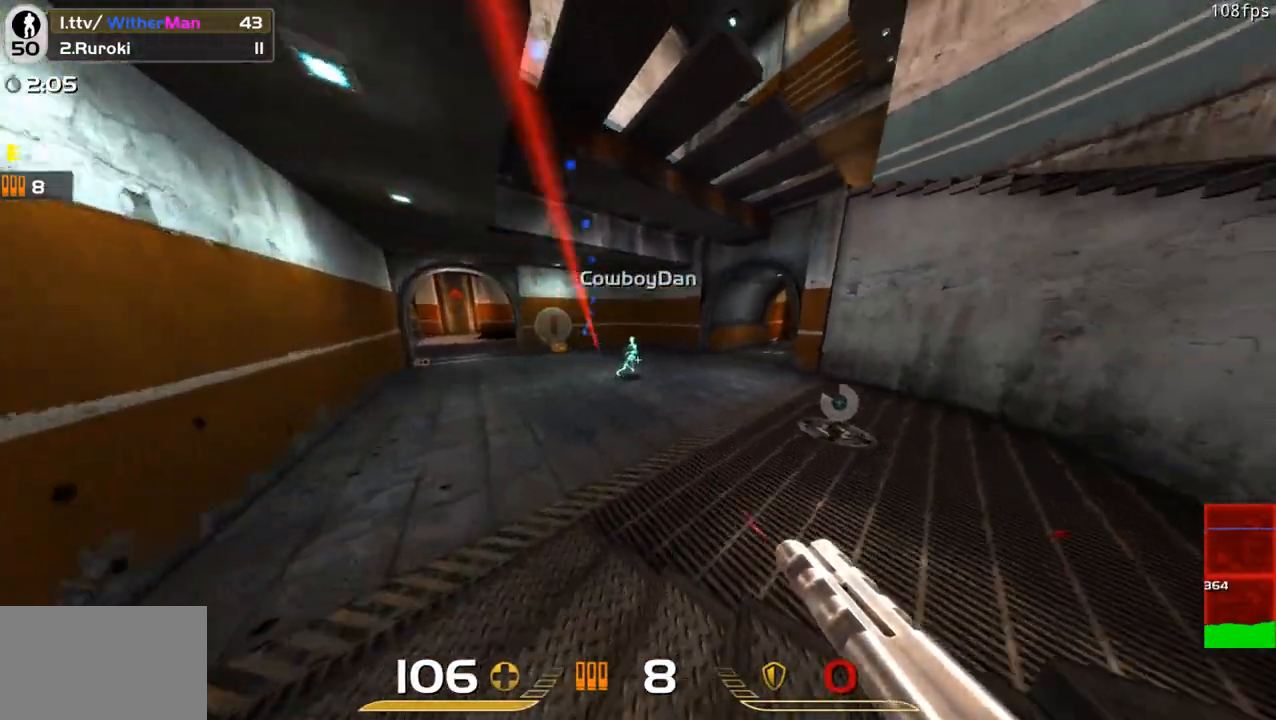
{"keys": ["d", "w"], "mouse": ["left"], "events": [[100, "mouse_left", "down"], [383, "d", "down"]]}
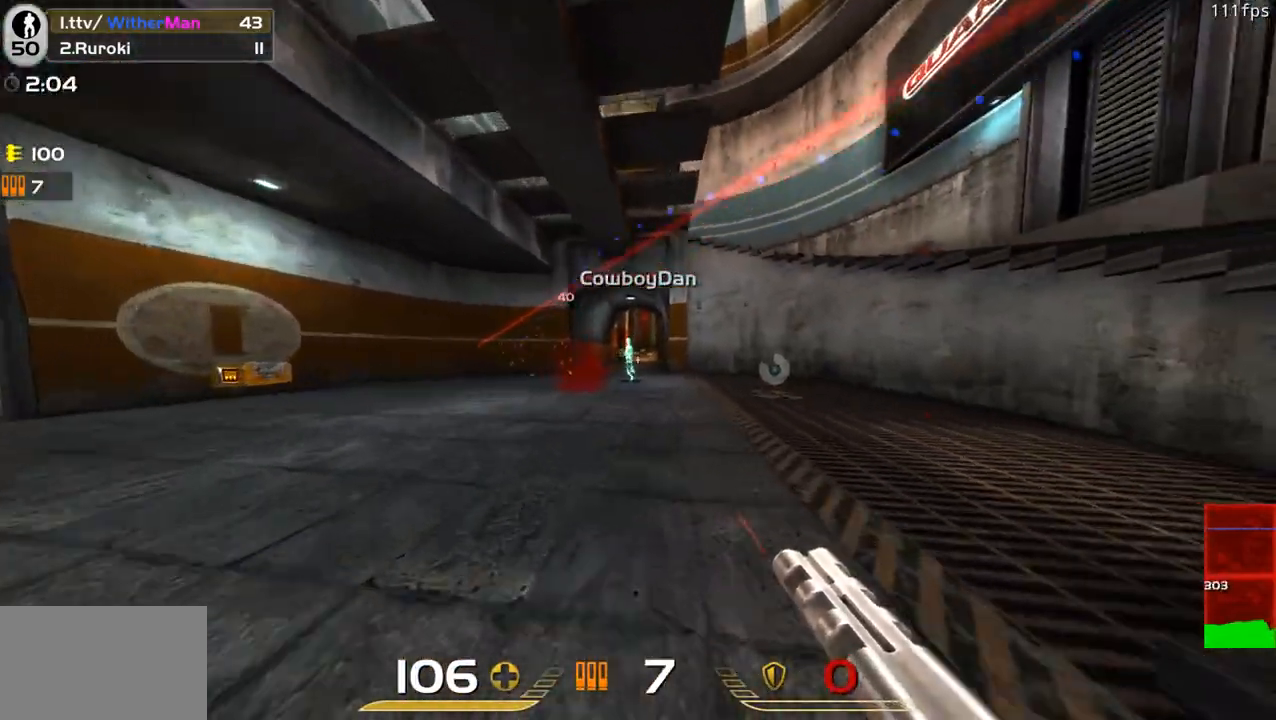
{"keys": ["a"], "mouse": [], "events": [[117, "mouse_left", "up"], [250, "a", "down"], [300, "d", "up"], [350, "w", "up"]]}
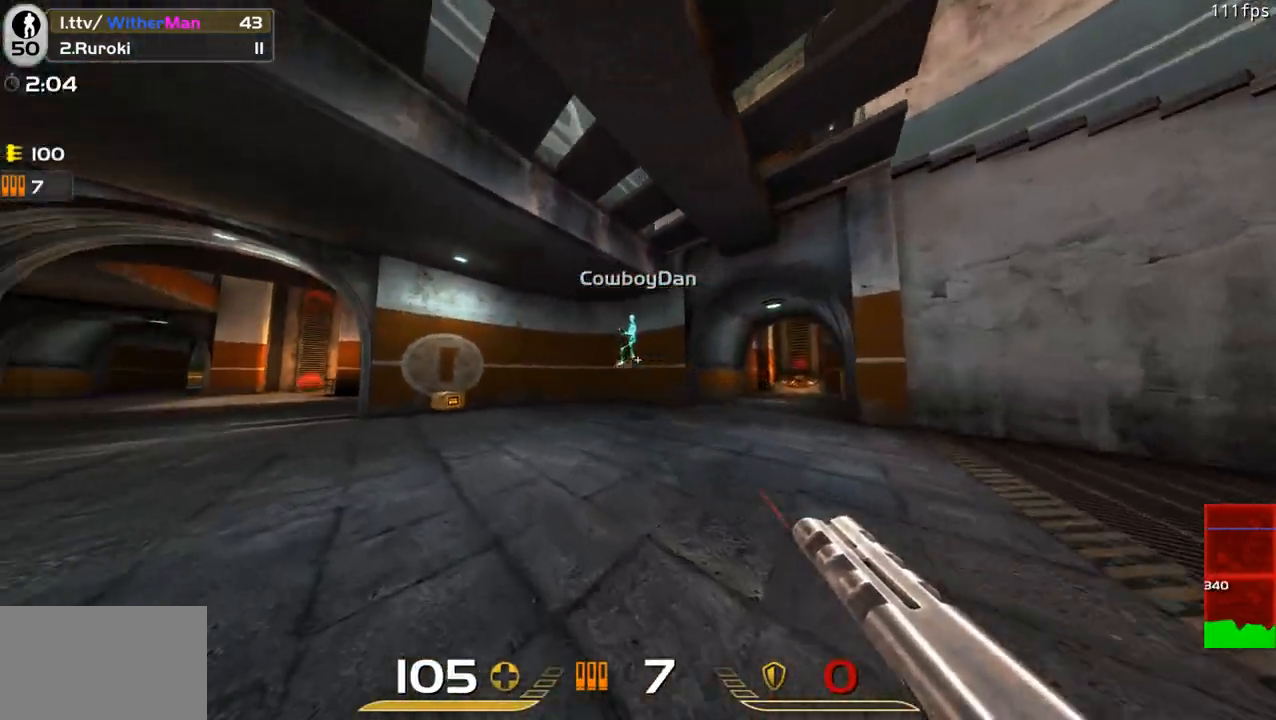
{"keys": ["d", "w"], "mouse": ["left"], "events": [[33, "mouse_left", "down"], [133, "w", "down"], [500, "a", "up"], [500, "d", "down"]]}
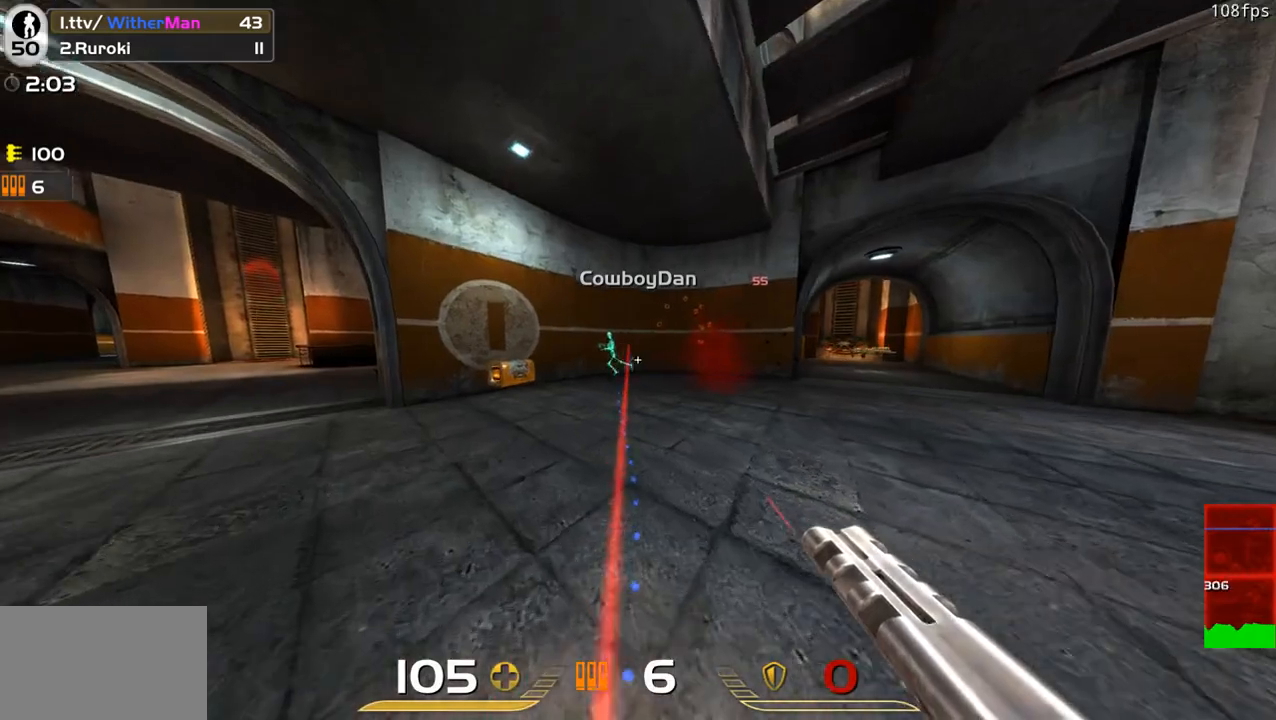
{"keys": ["a", "d"], "mouse": [], "events": [[50, "mouse_left", "up"], [50, "w", "up"], [233, "w", "down"], [433, "w", "up"], [483, "a", "down"]]}
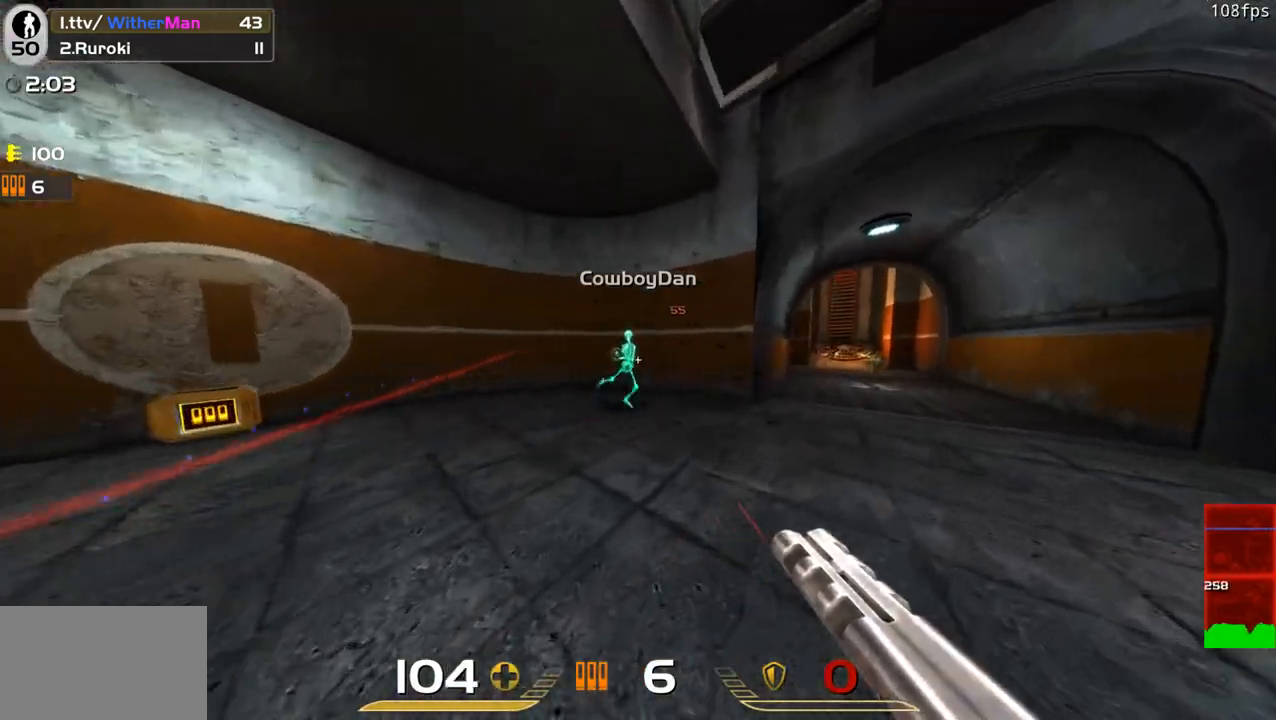
{"keys": ["a", "w"], "mouse": [], "events": [[17, "d", "up"], [67, "a", "up"], [67, "d", "down"], [167, "mouse_left", "down"], [167, "s", "down"], [217, "s", "up"], [350, "w", "down"], [450, "a", "down"], [483, "d", "up"], [483, "mouse_left", "up"]]}
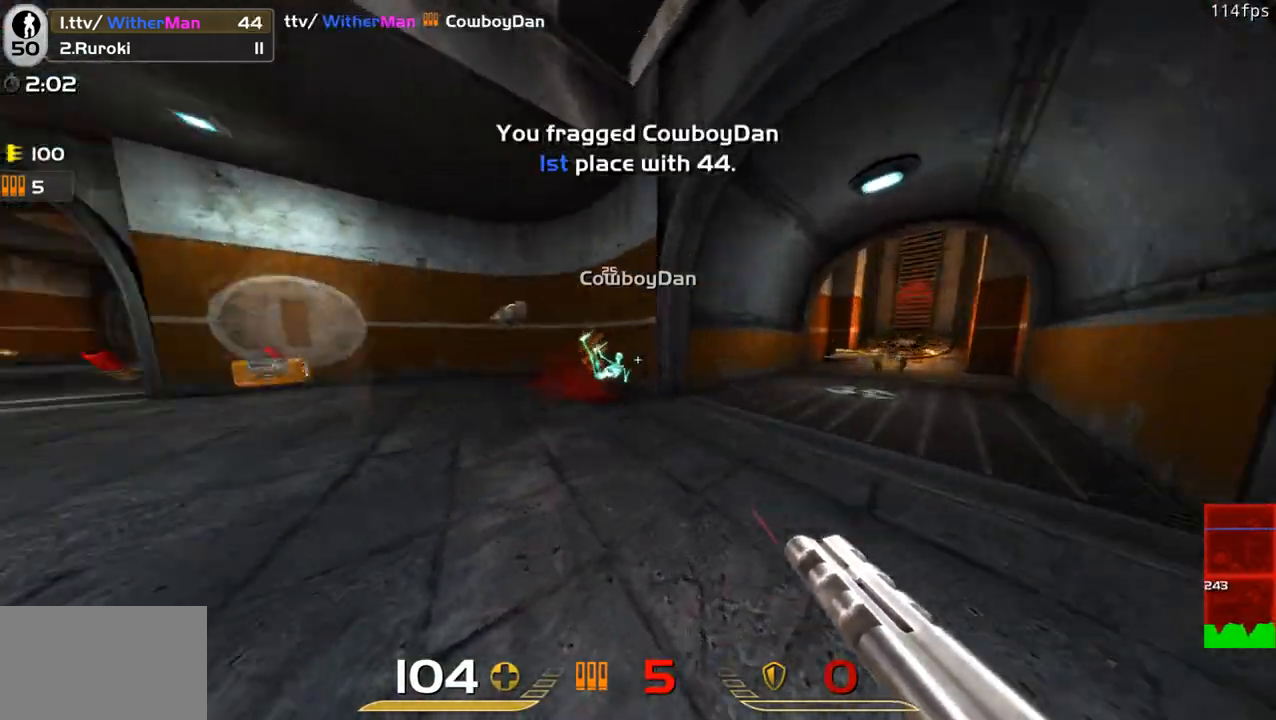
{"keys": ["w"], "mouse": [], "events": [[133, "a", "up"], [367, "a", "down"], [467, "a", "up"]]}
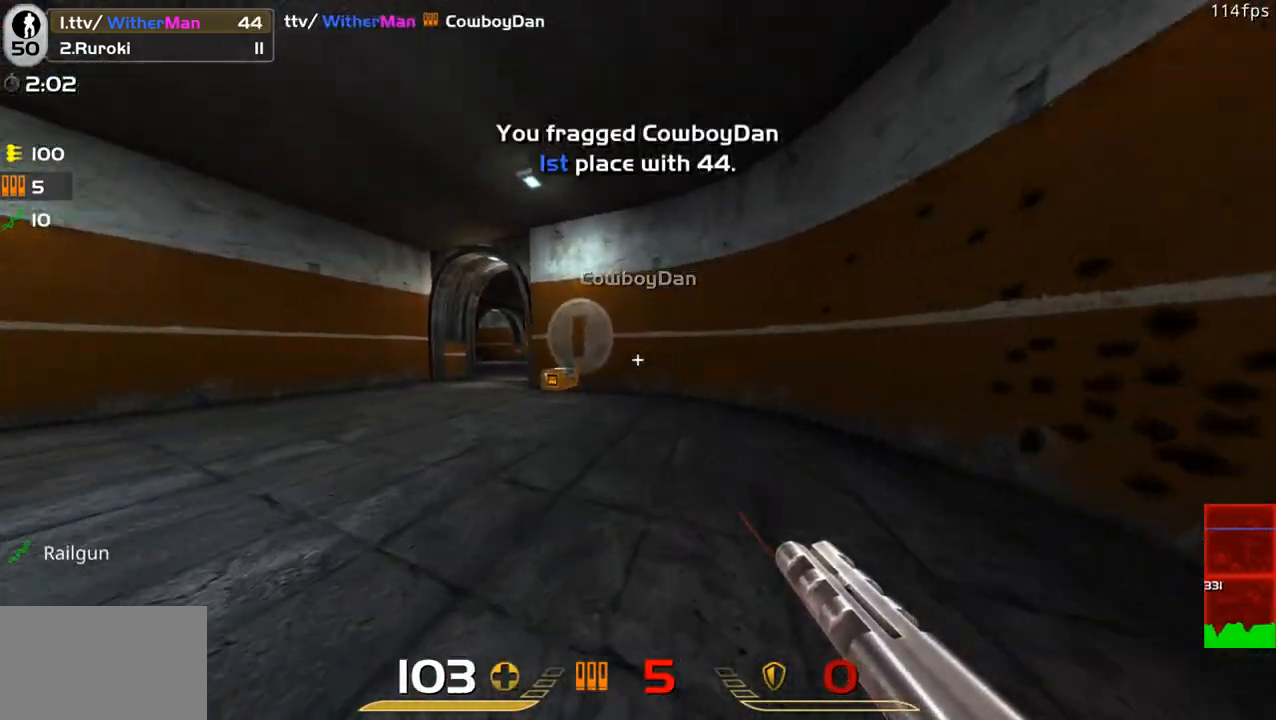
{"keys": ["a", "w"], "mouse": [], "events": [[333, "a", "down"]]}
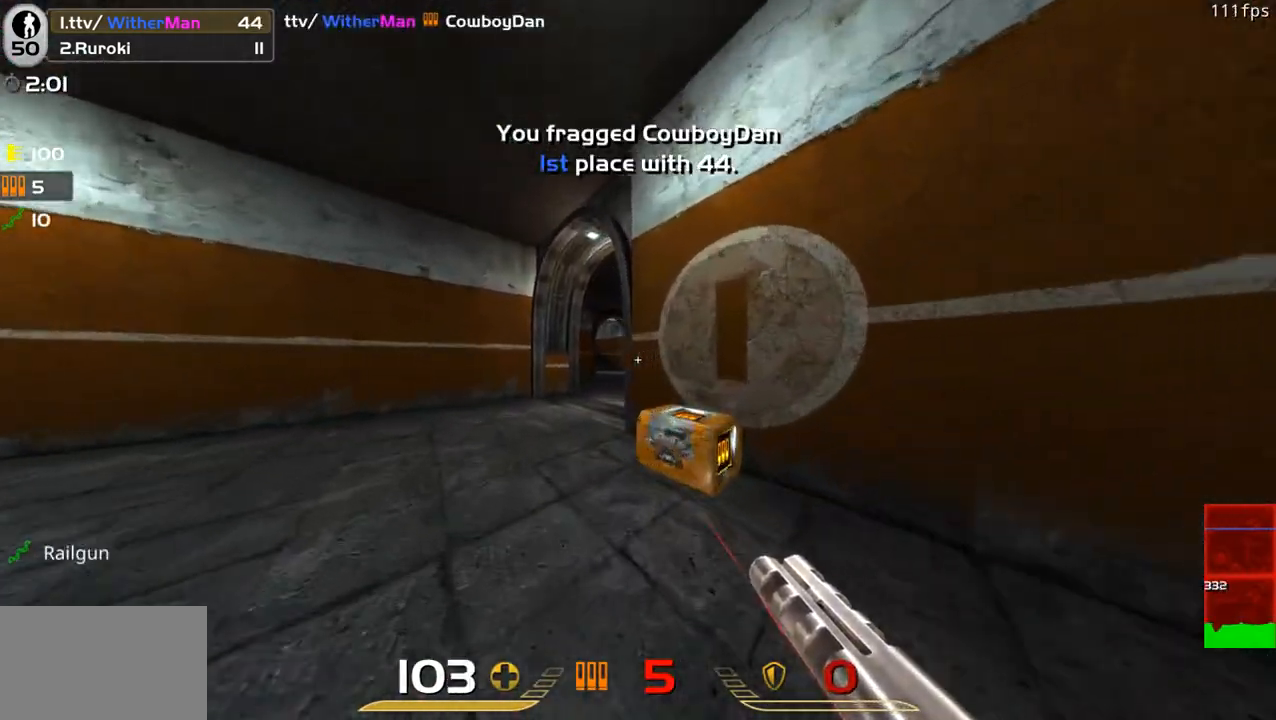
{"keys": ["w"], "mouse": [], "events": [[250, "a", "up"], [400, "d", "down"], [500, "d", "up"]]}
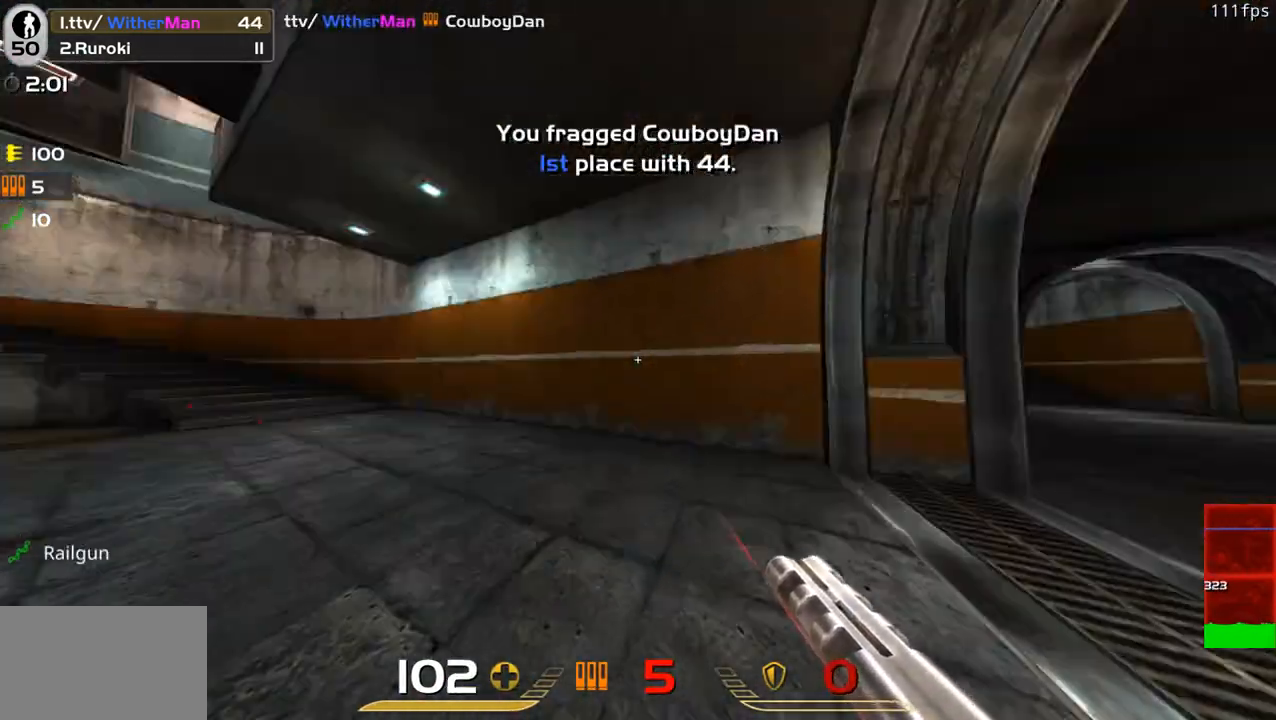
{"keys": ["a", "w"], "mouse": [], "events": [[33, "a", "down"], [133, "a", "up"], [133, "mouse_wheel", "down"], [183, "d", "down"], [183, "mouse_wheel", "up"], [317, "a", "down"], [367, "d", "up"]]}
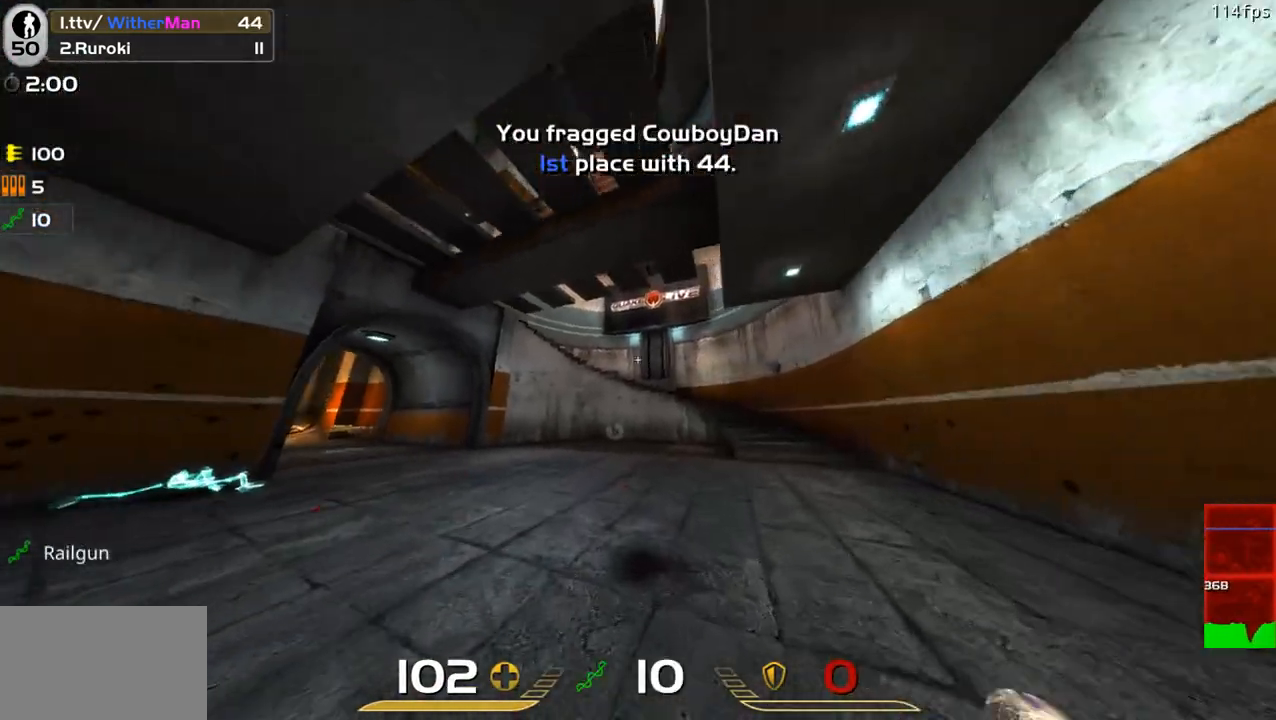
{"keys": ["w"], "mouse": [], "events": [[200, "a", "up"]]}
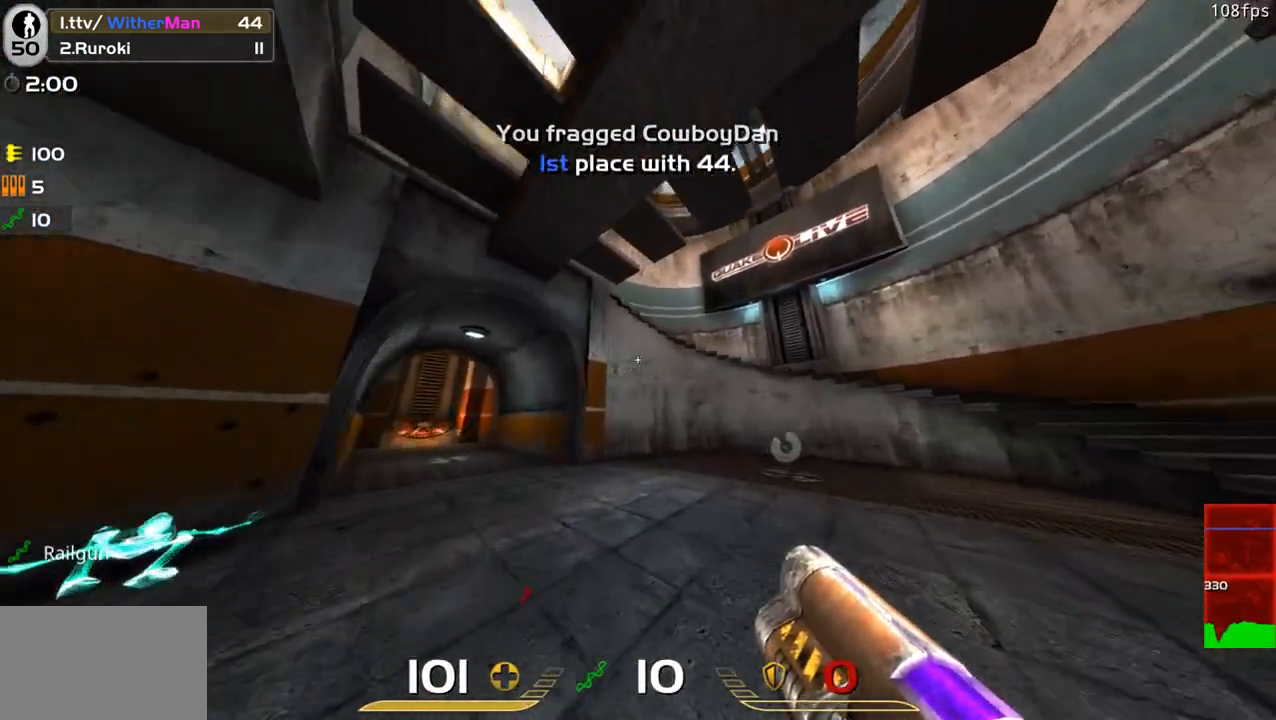
{"keys": ["d", "s"], "mouse": [], "events": [[17, "d", "down"], [117, "w", "up"], [300, "s", "down"]]}
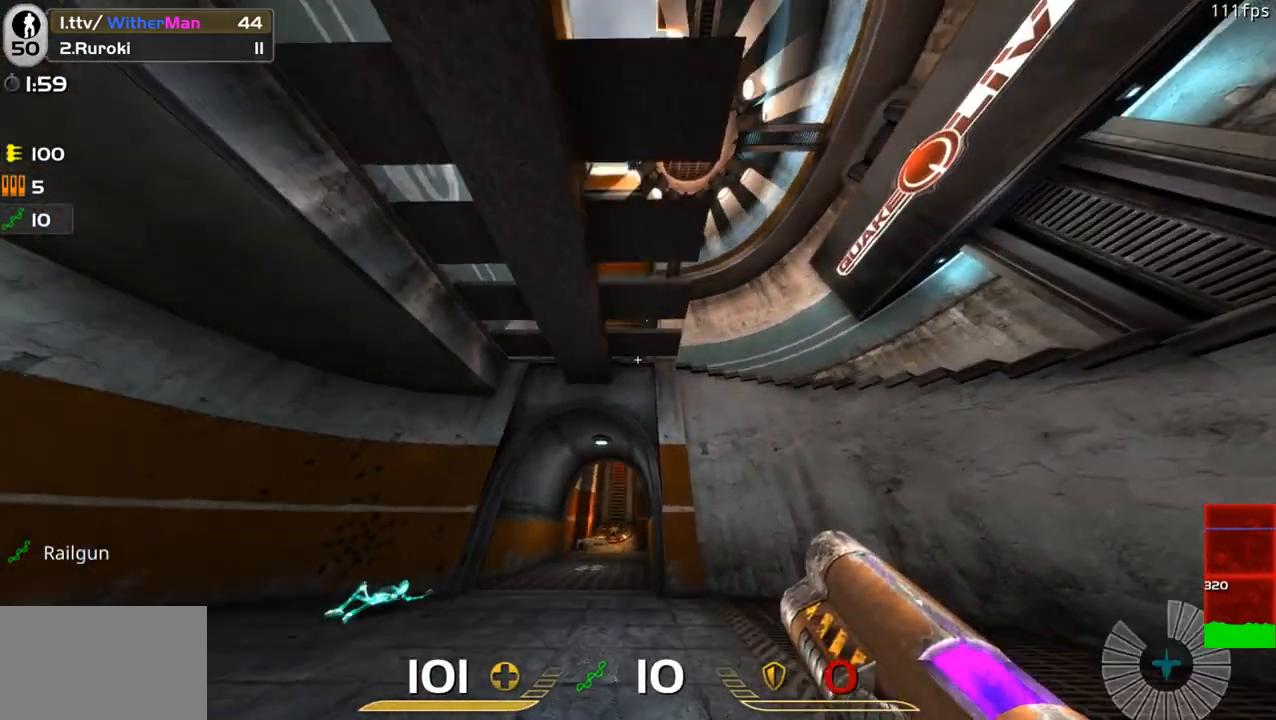
{"keys": ["d", "s"], "mouse": [], "events": []}
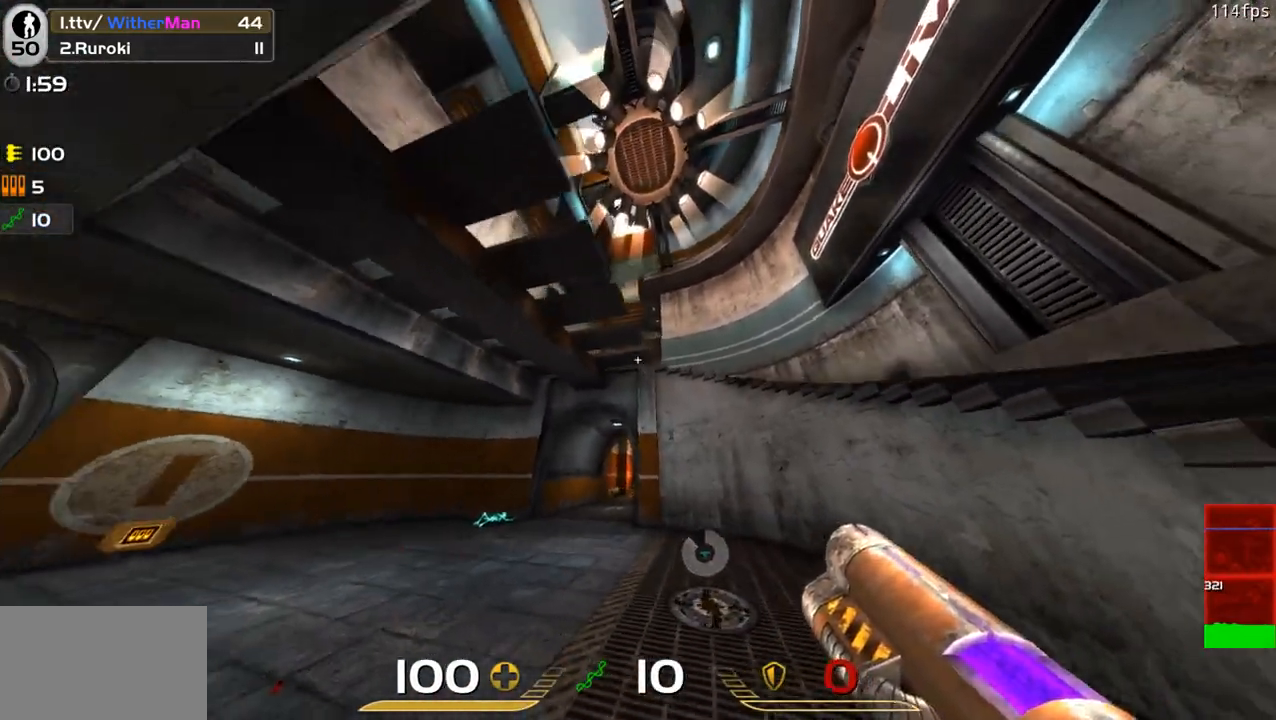
{"keys": ["d"], "mouse": [], "events": [[150, "s", "up"]]}
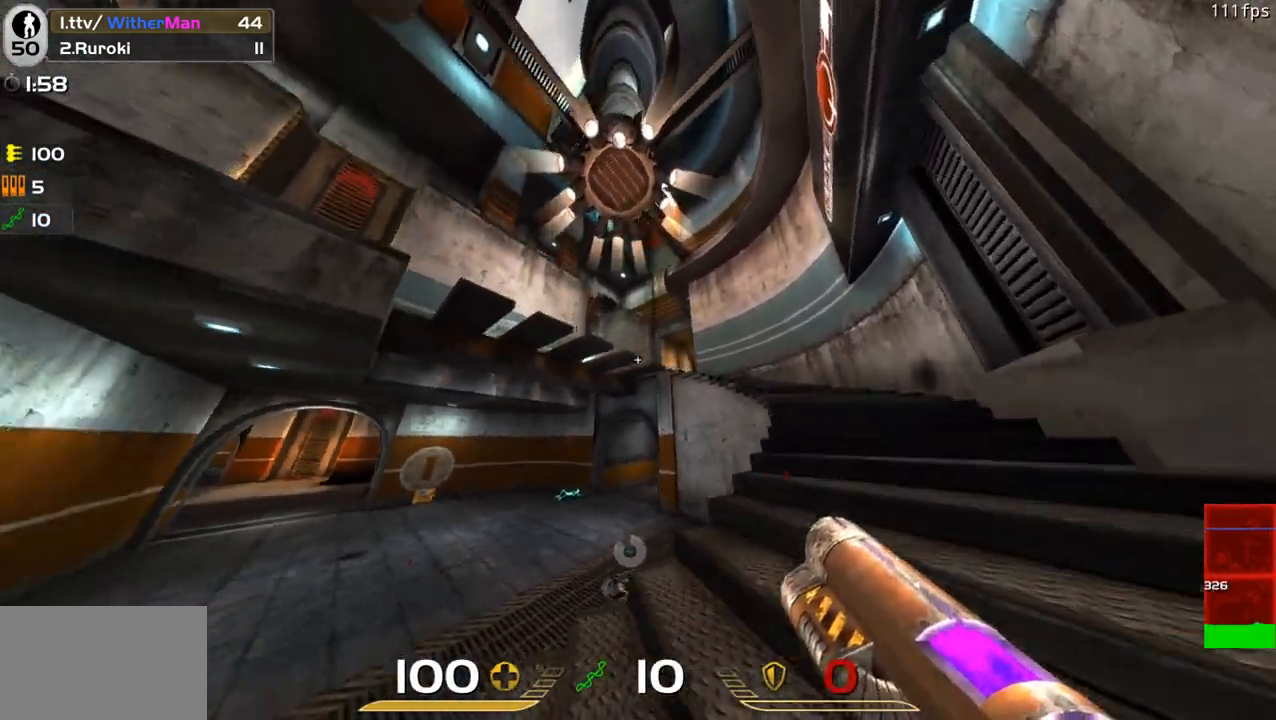
{"keys": ["d", "shift"], "mouse": [], "events": [[350, "shift", "down"]]}